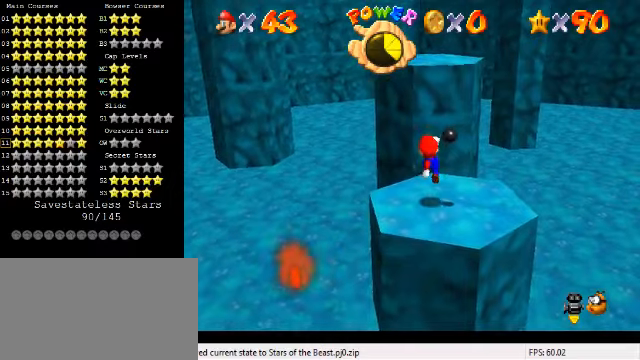
Gameplay with keyboard; each line is a JSON object with the keys held at the frame after it. "events" lists presses ("down") and releases ("up") of "a", "c", "ctrl", "d", "down", "left", "return", "right", "s", "shift", "up", "w", "x" and "y" between this image and that frame as [ms after this image, input, new state], when the widget could be followed in between. No other keys are recorded. Mouse input is not recorded.
{"keys": ["a", "left", "shift", "up"], "events": [[200, "shift", "down"], [400, "a", "down"], [500, "left", "down"]]}
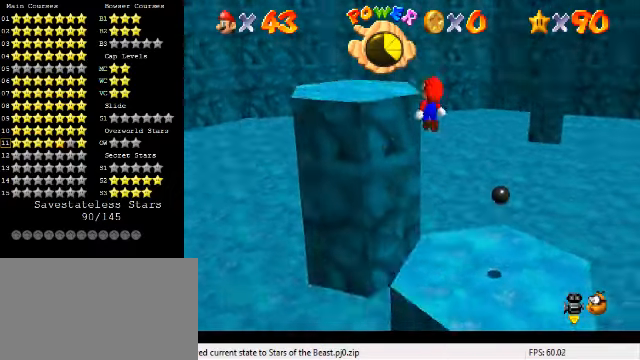
{"keys": [], "events": [[33, "a", "up"], [266, "shift", "up"], [266, "up", "up"], [300, "left", "up"], [366, "c", "down"], [400, "s", "down"], [500, "c", "up"], [500, "s", "up"]]}
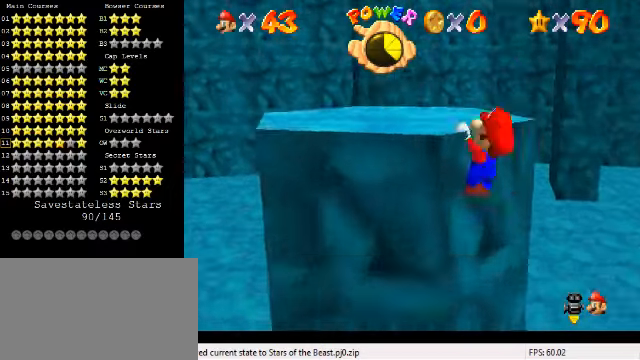
{"keys": ["up"], "events": [[100, "shift", "down"], [133, "up", "down"], [233, "left", "down"], [233, "shift", "up"], [266, "left", "up"], [266, "up", "up"], [400, "up", "down"]]}
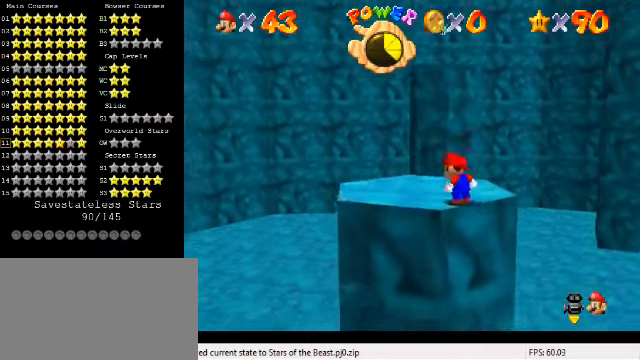
{"keys": ["down", "left"], "events": [[266, "shift", "down"], [266, "up", "up"], [333, "left", "down"], [366, "down", "down"], [366, "shift", "up"]]}
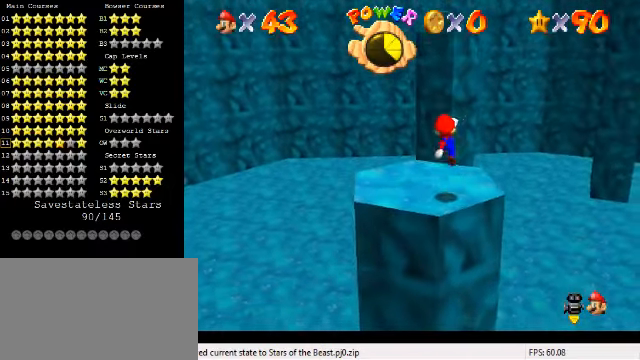
{"keys": [], "events": [[166, "left", "up"], [200, "down", "up"], [433, "right", "down"], [466, "right", "up"]]}
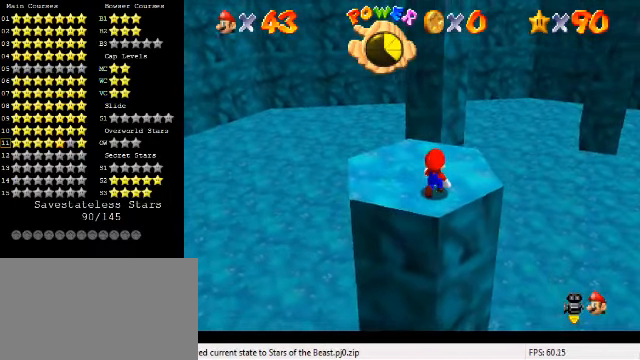
{"keys": ["down", "shift"], "events": [[233, "up", "down"], [366, "shift", "down"], [400, "up", "up"], [433, "down", "down"]]}
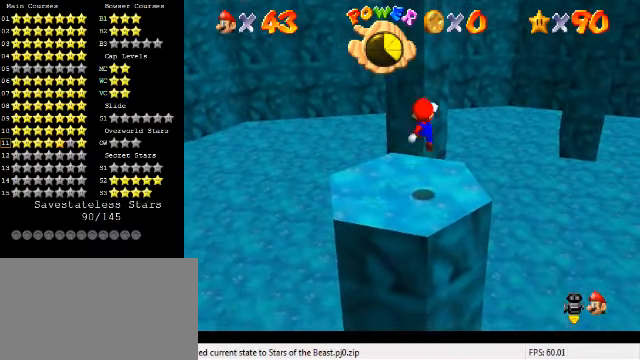
{"keys": ["down"], "events": [[100, "shift", "up"]]}
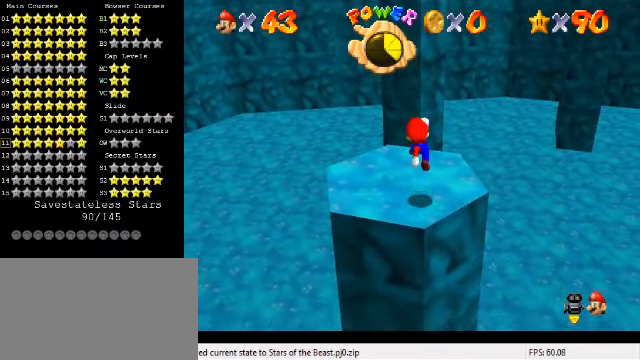
{"keys": ["up"], "events": [[166, "shift", "down"], [233, "down", "up"], [300, "shift", "up"], [333, "up", "down"]]}
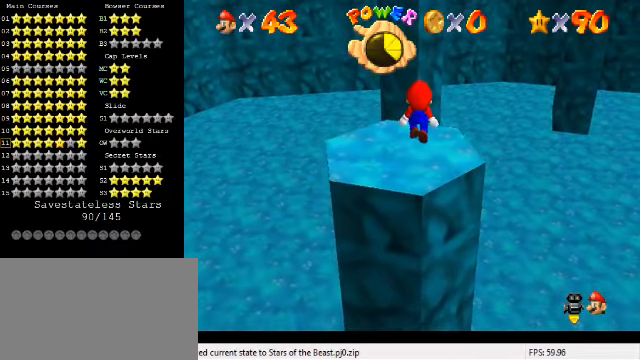
{"keys": ["up"], "events": [[33, "ctrl", "down"], [66, "up", "up"], [100, "ctrl", "up"], [200, "up", "down"]]}
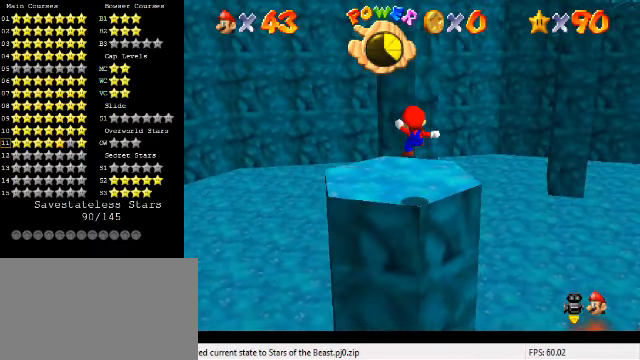
{"keys": ["left", "up"], "events": [[100, "shift", "down"], [233, "shift", "up"], [433, "left", "down"]]}
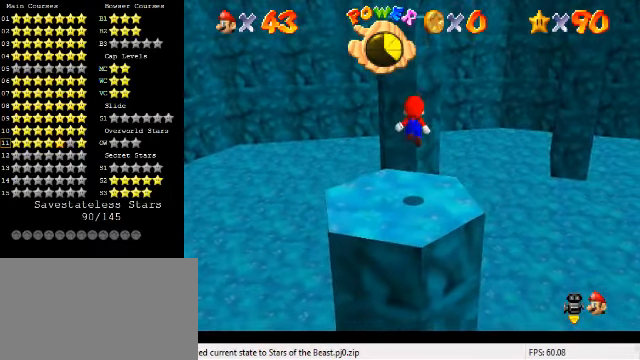
{"keys": ["ctrl", "shift", "up"], "events": [[200, "left", "up"], [334, "shift", "down"], [500, "ctrl", "down"]]}
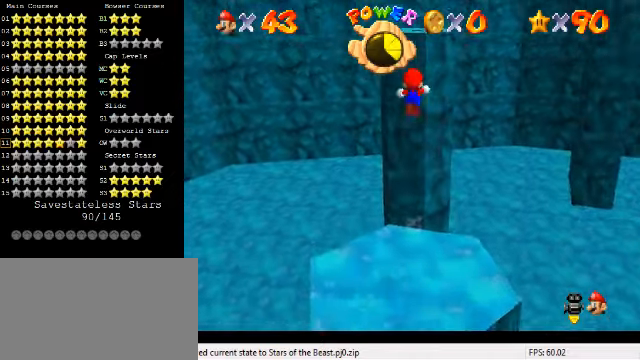
{"keys": ["right", "up"], "events": [[434, "right", "down"], [467, "shift", "up"], [500, "ctrl", "up"]]}
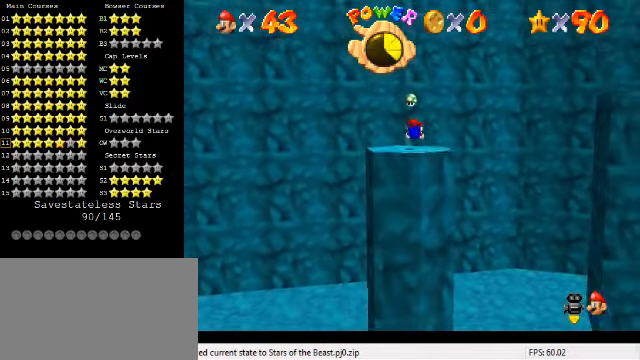
{"keys": ["down", "shift"], "events": [[67, "right", "up"], [234, "up", "up"], [300, "down", "down"], [500, "shift", "down"]]}
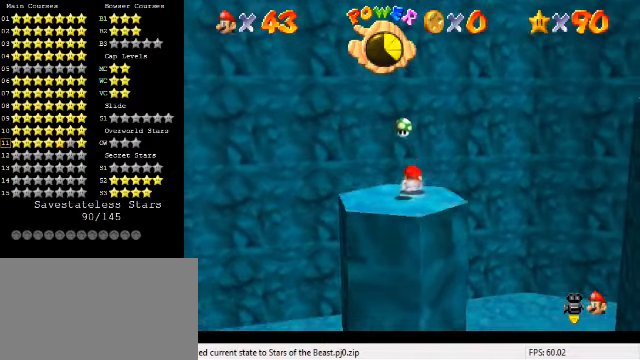
{"keys": ["down"], "events": [[267, "c", "down"], [367, "c", "up"], [367, "shift", "up"]]}
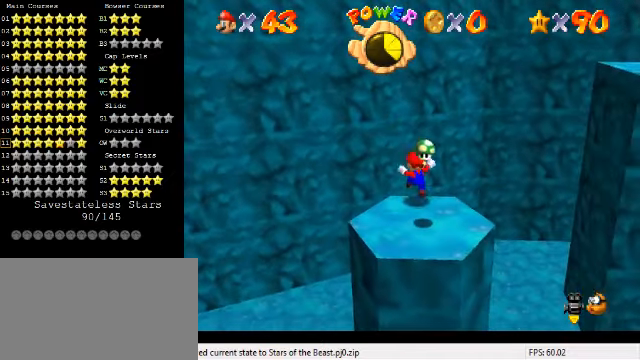
{"keys": [], "events": [[34, "down", "up"], [100, "shift", "down"], [134, "down", "down"], [167, "right", "down"], [234, "right", "up"], [267, "a", "down"], [267, "shift", "up"], [400, "a", "up"], [434, "down", "up"]]}
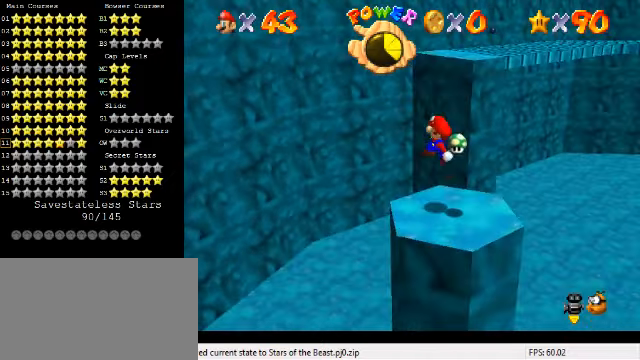
{"keys": [], "events": [[100, "left", "down"], [100, "up", "down"], [167, "left", "up"], [167, "up", "up"]]}
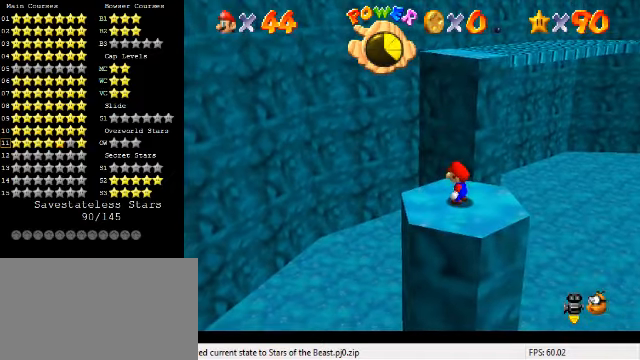
{"keys": [], "events": []}
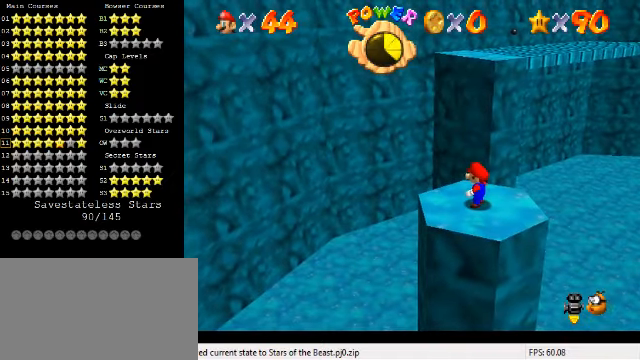
{"keys": [], "events": [[34, "right", "down"], [167, "right", "up"]]}
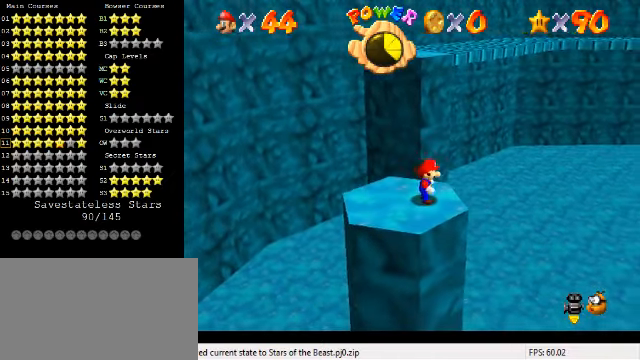
{"keys": [], "events": [[34, "right", "down"], [67, "right", "up"]]}
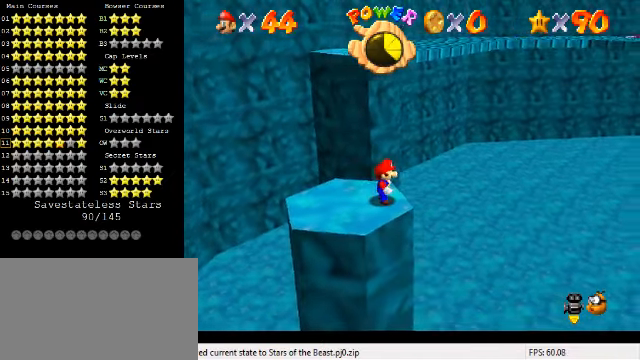
{"keys": ["up"], "events": [[67, "down", "down"], [167, "left", "down"], [267, "down", "up"], [367, "up", "down"], [500, "left", "up"]]}
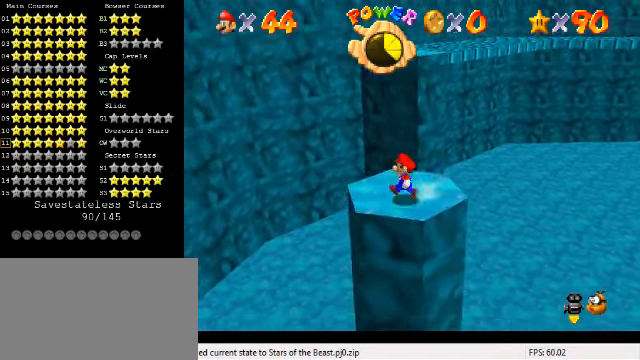
{"keys": ["shift", "up", "y"], "events": [[367, "y", "down"], [400, "shift", "down"]]}
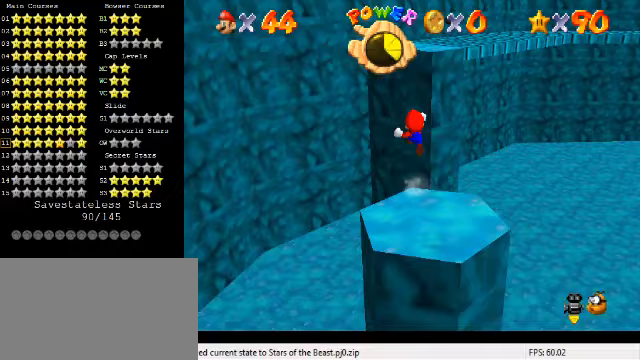
{"keys": ["right", "up"], "events": [[33, "shift", "up"], [67, "y", "up"], [200, "d", "down"], [200, "s", "down"], [300, "d", "up"], [300, "right", "down"], [300, "s", "up"]]}
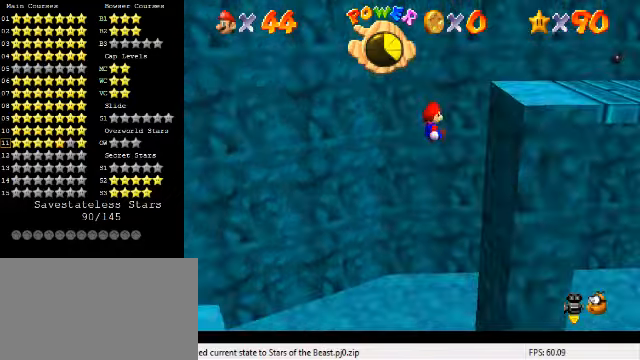
{"keys": ["right", "shift"], "events": [[67, "up", "up"], [367, "shift", "down"]]}
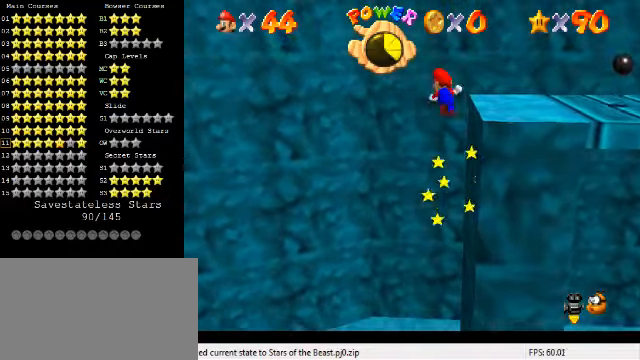
{"keys": ["right", "shift"], "events": []}